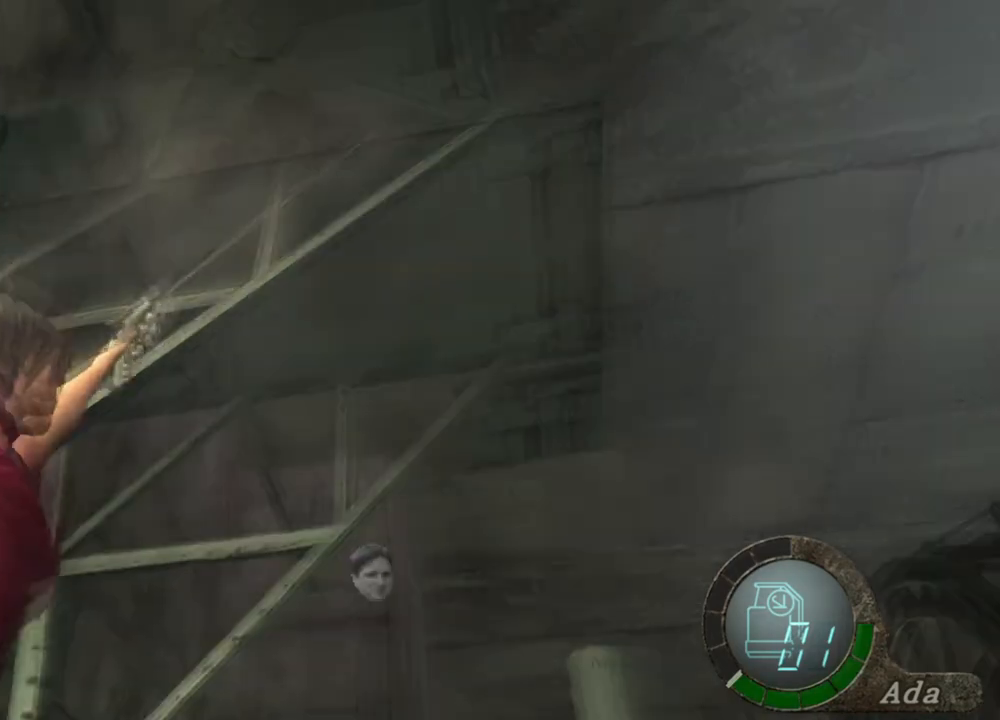
Gameplay with keyboard and mouse; each line is a JSON object with the keys and mouse buttons held at the frame after it. "events" lists presses ("down") and releases ("up") of "1", "2", "3", "4", "5", "a", "alt", "b", "c", "ctrl", "d", "e", "f", "g", "q", "r", "s", "shift", "space", "t", "tab", "tilde", "v", "w", "x", "z", "mouse_left", "mouse_wheel", "mouse_right", "mouse_mb4" and "mouse_mb5" between this image and that frame as [ms after this image, input, new state], when the widget could be followed in between. "mouse_left", "mouse_wheel", "mouse_right", "mouse_mb4", "mouse_mb5" = the "left", "wheel", "right", "mb4", "mb5" buttons of the "mouse" list. No other keys are recorded. "wheel" means that the mouse wheel is clicked or scrolled. Mouse movement is not recorded.
{"keys": [], "mouse": [], "events": []}
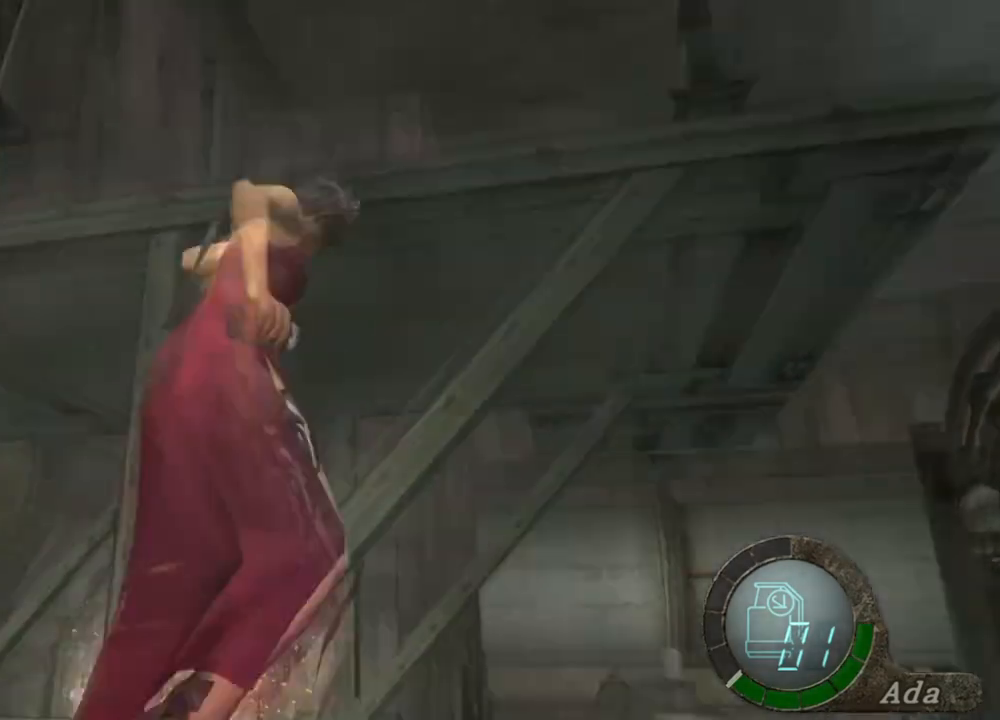
{"keys": ["a", "w"], "mouse": [], "events": [[334, "a", "down"], [334, "w", "down"]]}
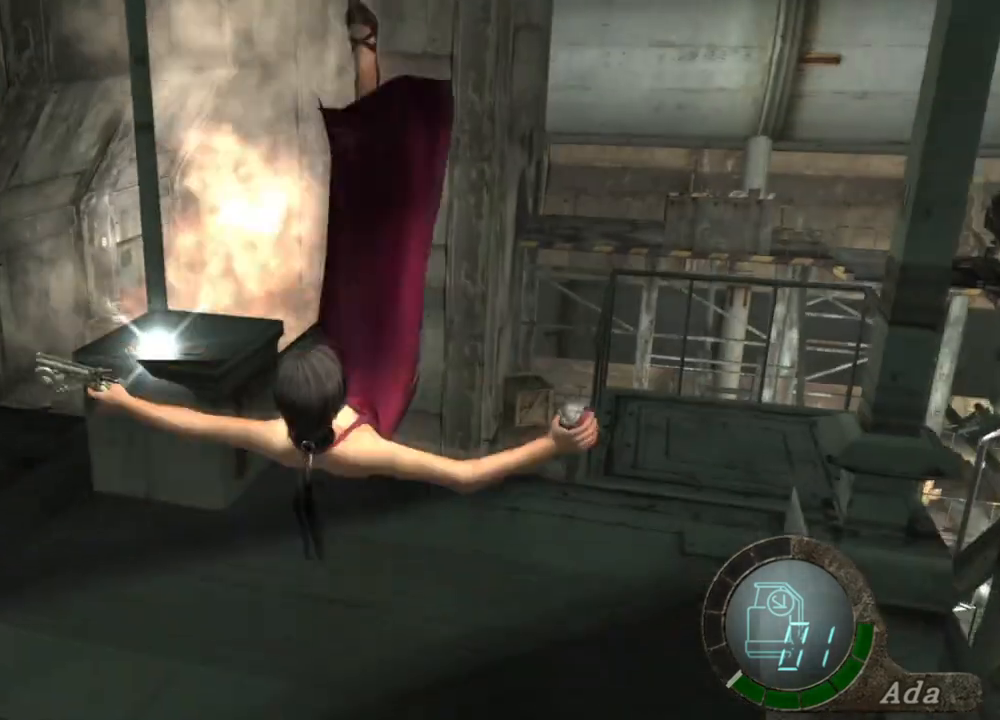
{"keys": ["a", "w"], "mouse": [], "events": []}
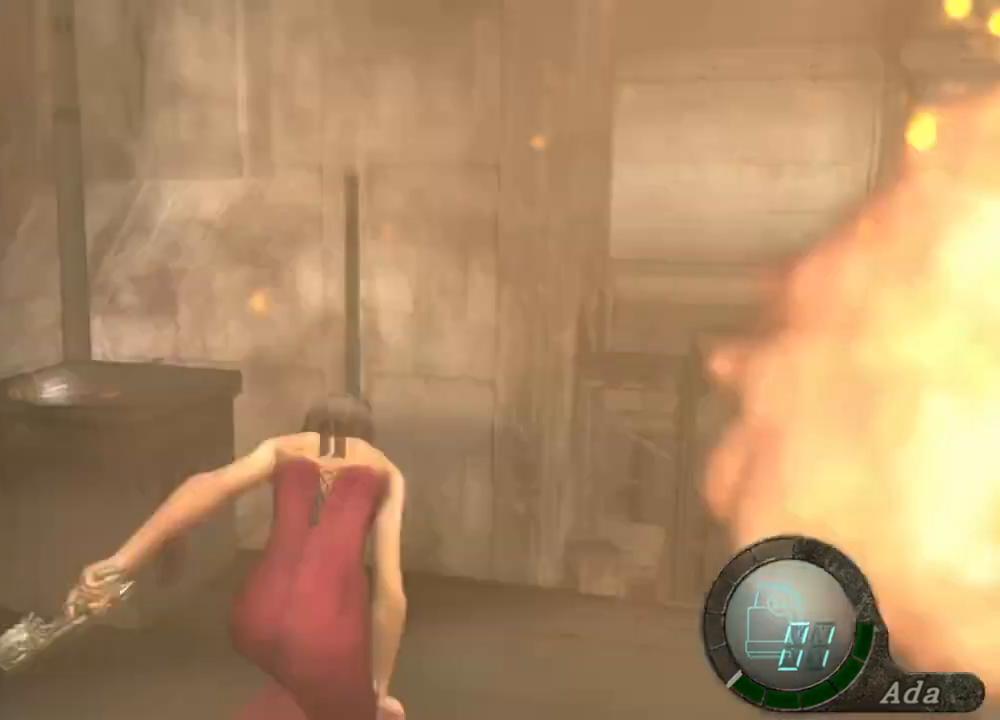
{"keys": ["a", "w"], "mouse": [], "events": []}
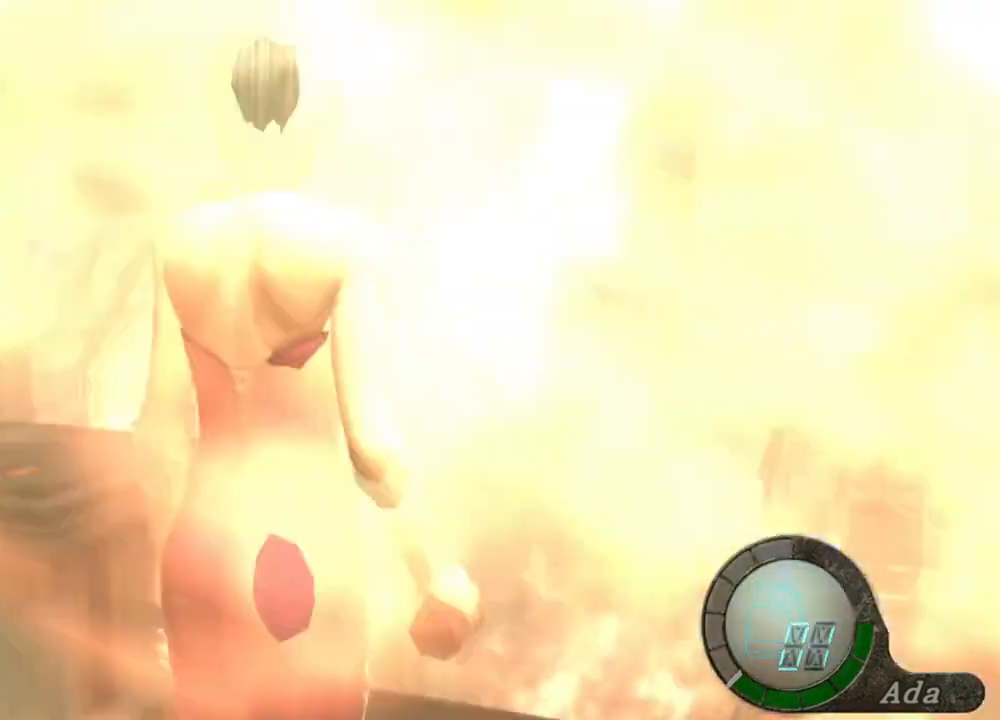
{"keys": ["e"], "mouse": [], "events": [[167, "e", "down"], [334, "e", "up"], [367, "e", "down"], [367, "w", "up"], [434, "a", "up"], [434, "e", "up"], [467, "e", "down"]]}
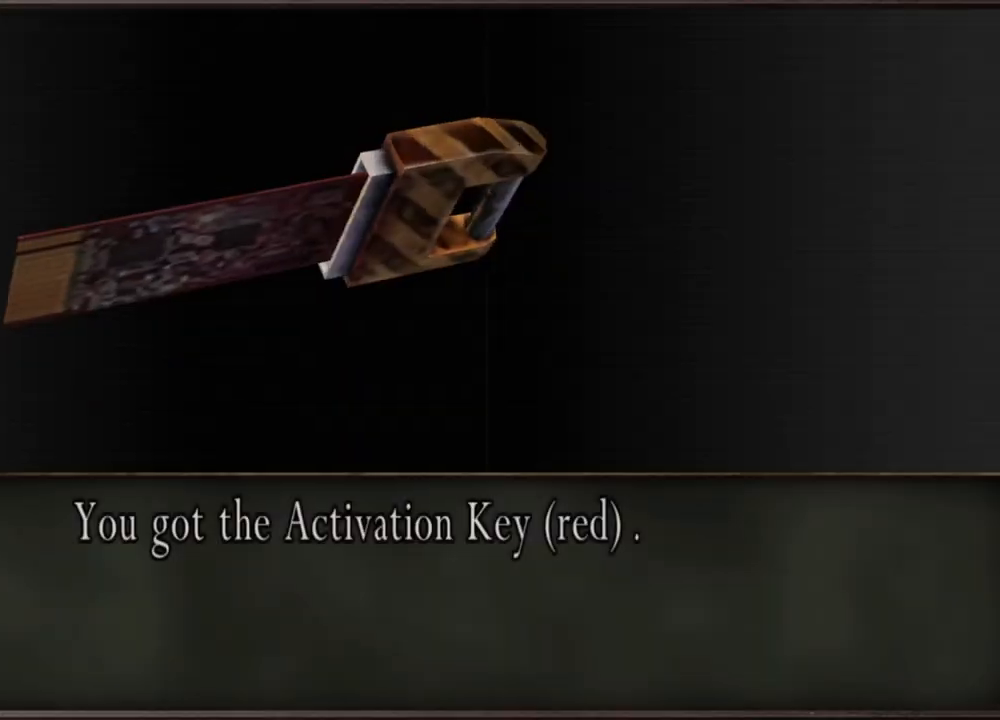
{"keys": ["d", "e"], "mouse": [], "events": [[67, "e", "up"], [101, "e", "down"], [167, "e", "up"], [201, "e", "down"], [301, "e", "up"], [334, "d", "down"], [501, "e", "down"]]}
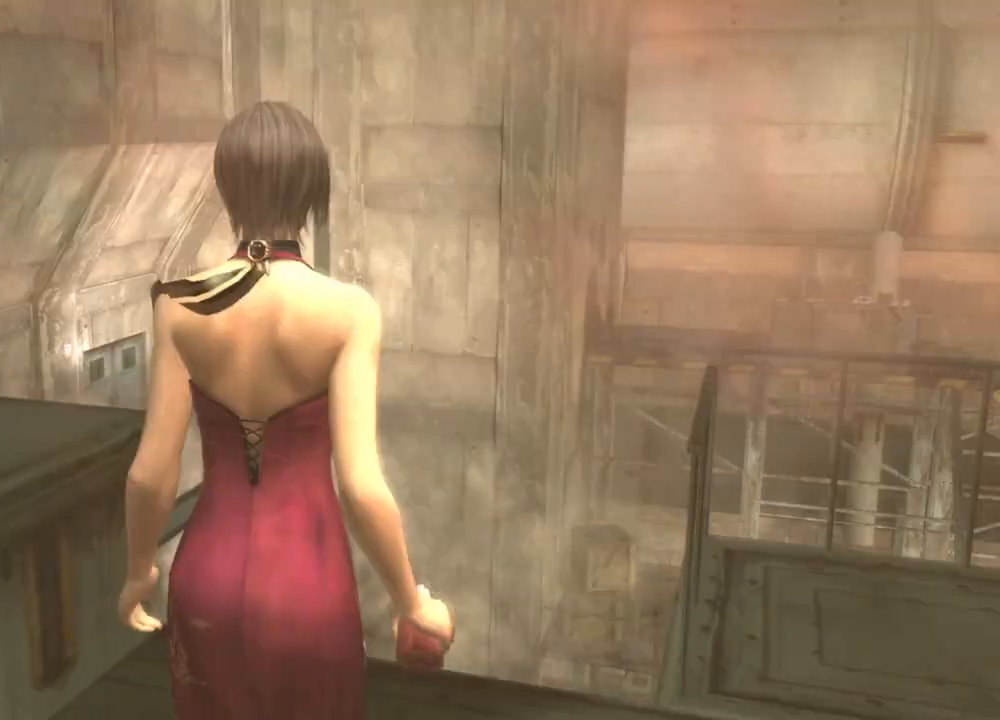
{"keys": ["a", "shift", "w"], "mouse": [], "events": [[134, "e", "up"], [167, "mouse_right", "down"], [234, "w", "down"], [267, "mouse_right", "up"], [267, "shift", "down"], [434, "d", "up"], [501, "a", "down"]]}
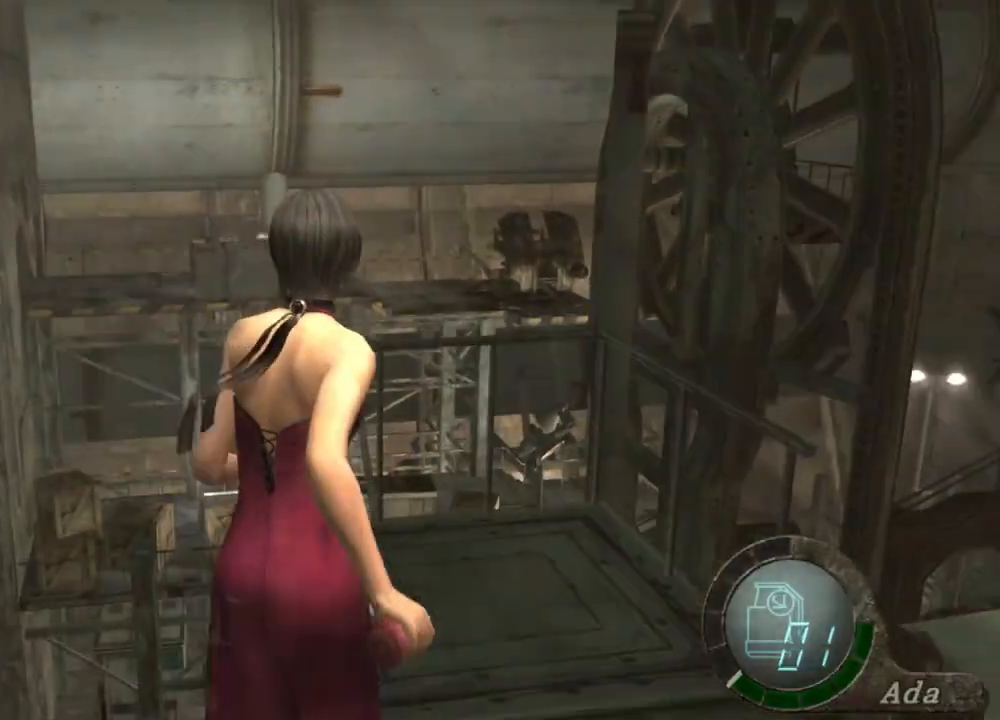
{"keys": [], "mouse": [], "events": [[134, "a", "up"], [134, "e", "down"], [234, "e", "up"], [267, "e", "down"], [367, "e", "up"], [434, "shift", "up"], [434, "w", "up"]]}
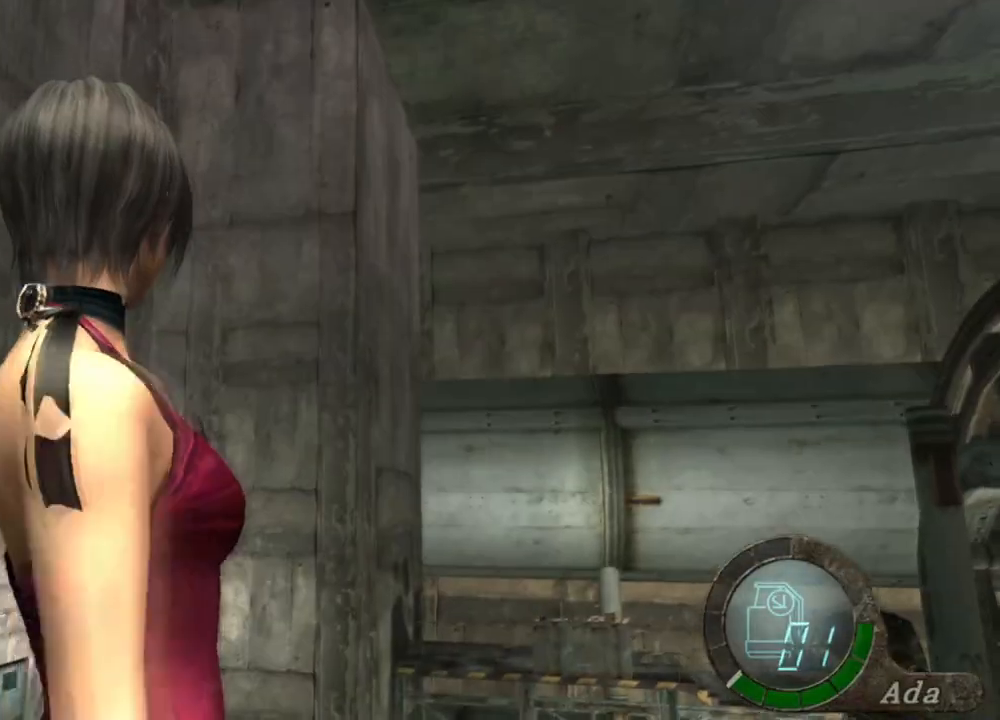
{"keys": [], "mouse": [], "events": []}
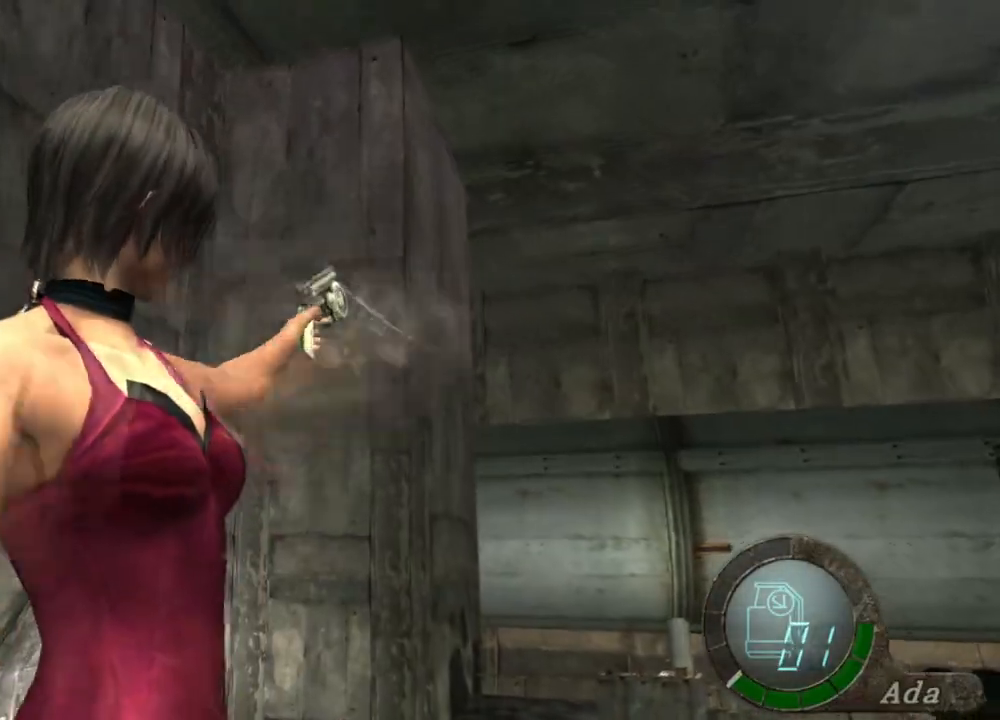
{"keys": [], "mouse": [], "events": []}
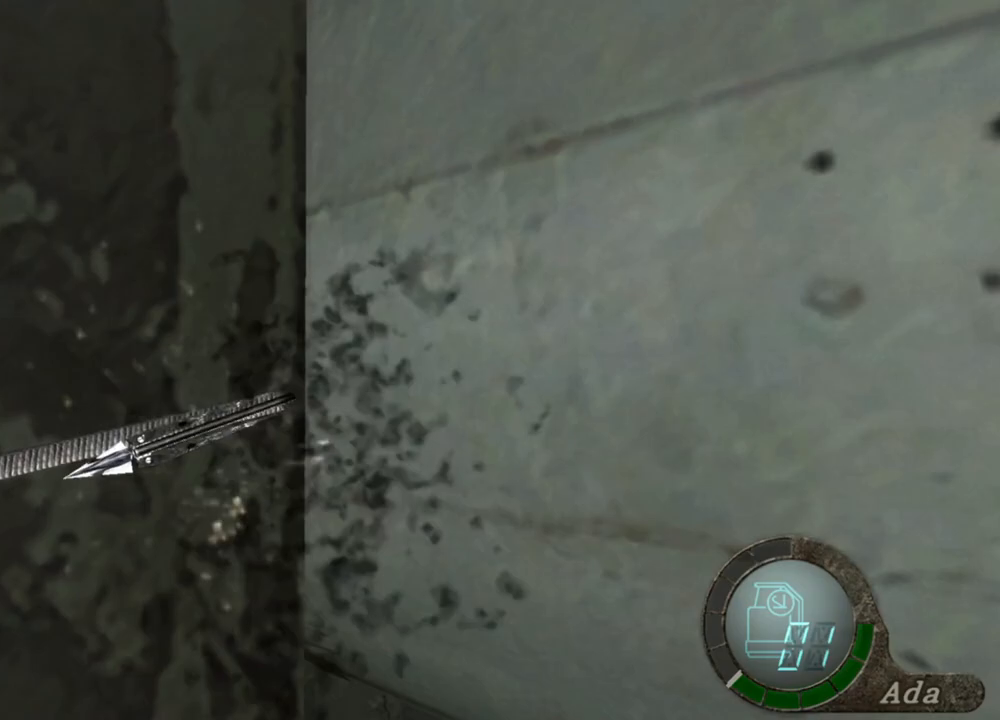
{"keys": [], "mouse": [], "events": []}
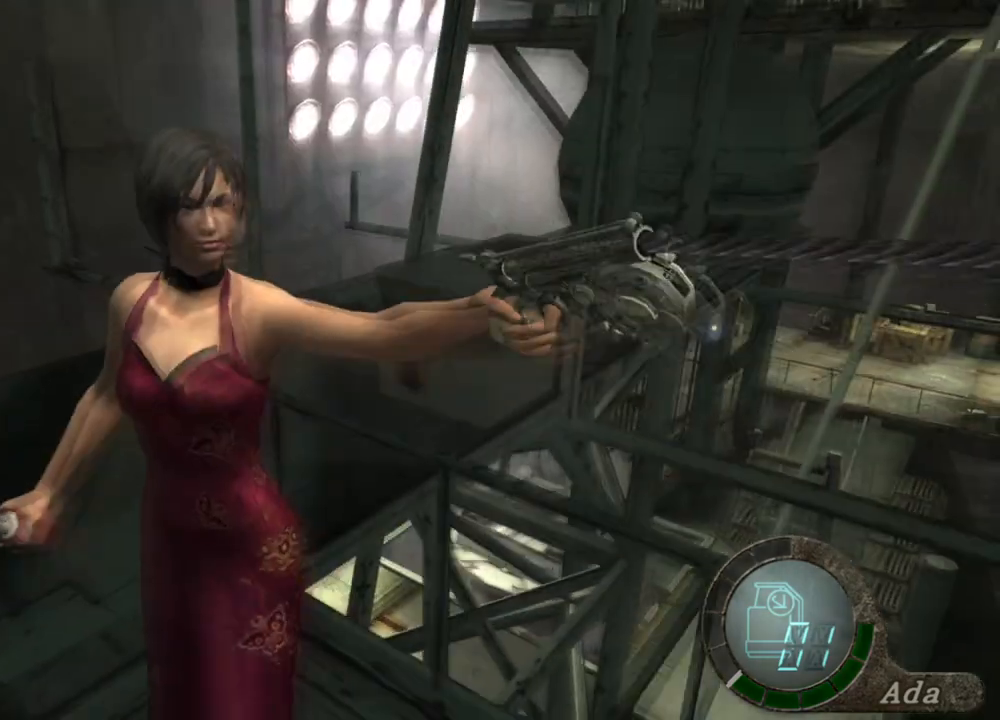
{"keys": [], "mouse": [], "events": []}
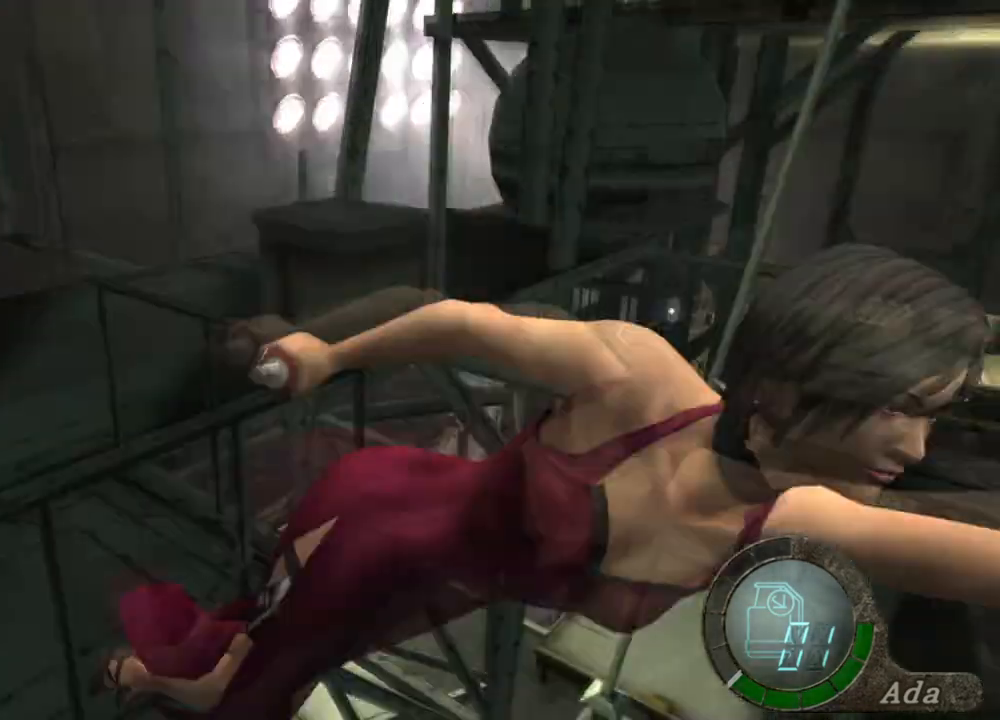
{"keys": [], "mouse": [], "events": []}
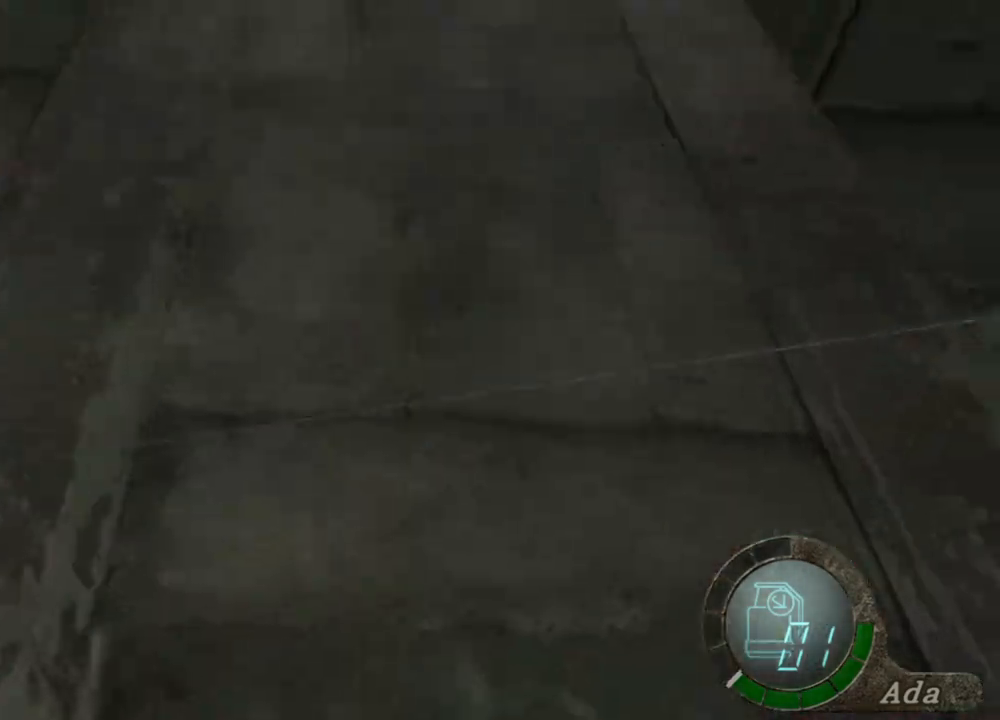
{"keys": ["d"], "mouse": [], "events": [[467, "d", "down"]]}
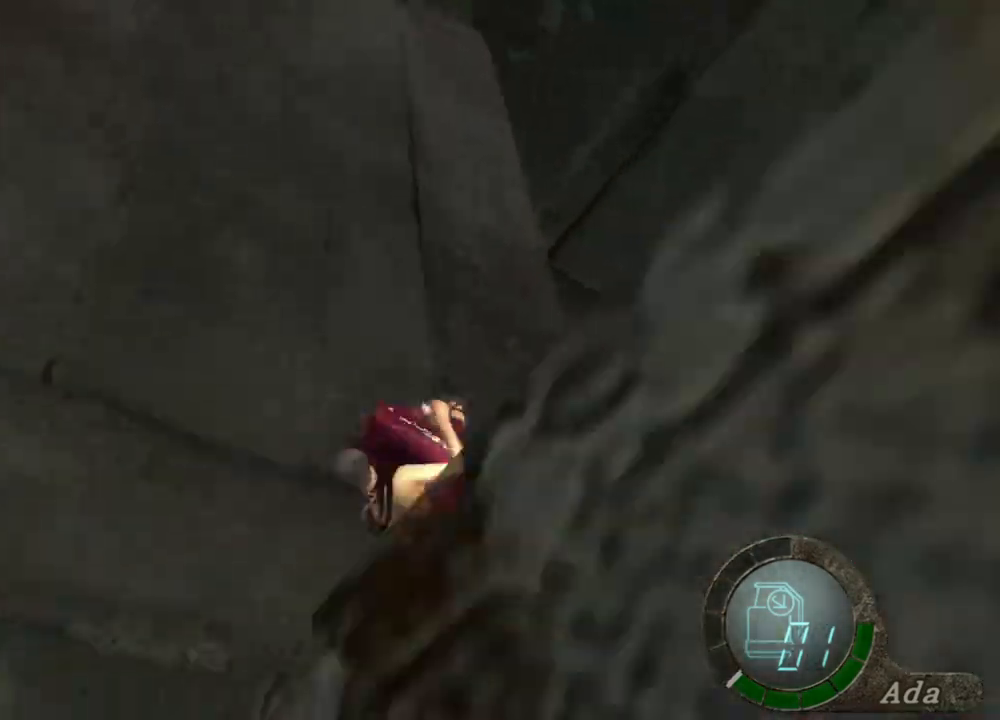
{"keys": ["d"], "mouse": [], "events": []}
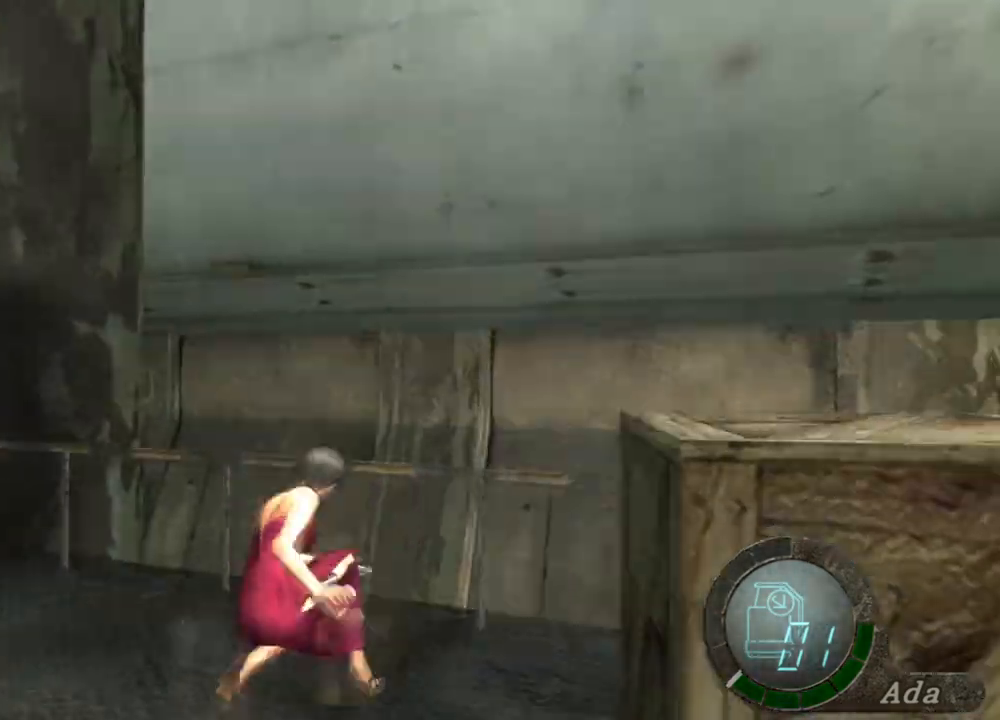
{"keys": ["d"], "mouse": [], "events": []}
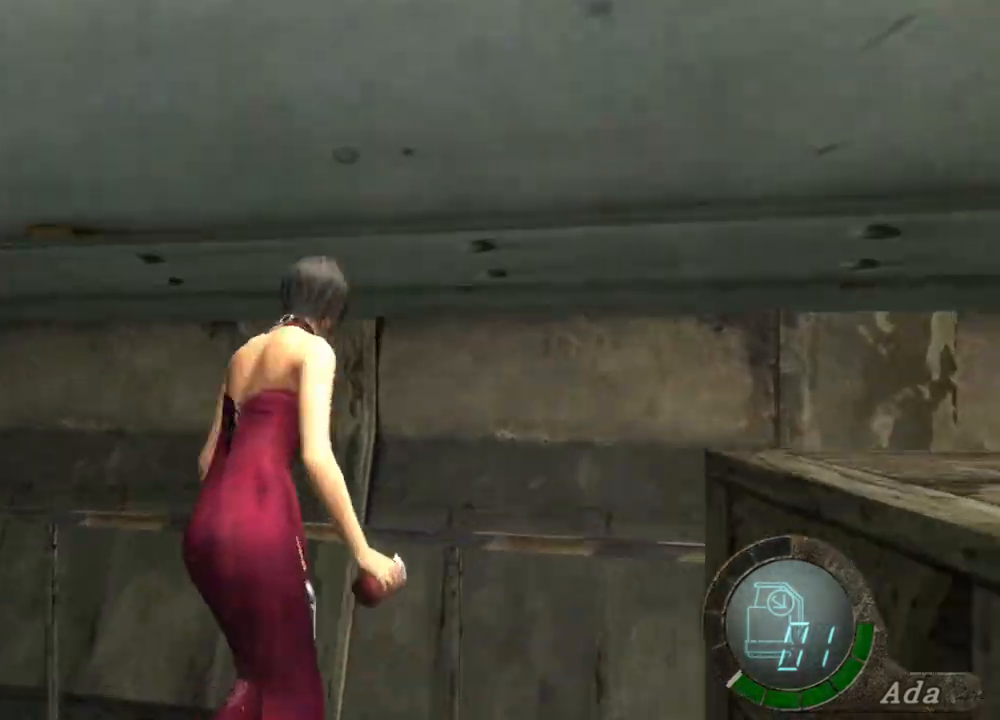
{"keys": ["d"], "mouse": [], "events": []}
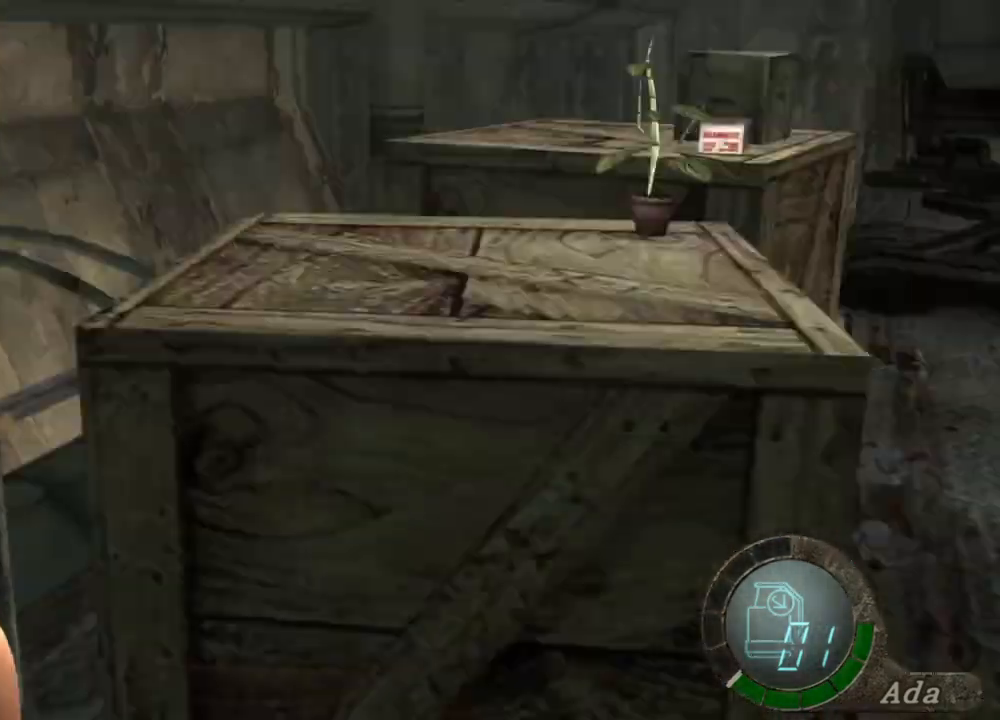
{"keys": ["a", "shift", "w"], "mouse": [], "events": [[33, "mouse_right", "down"], [133, "mouse_right", "up"], [133, "shift", "down"], [133, "w", "down"], [267, "d", "up"], [300, "d", "down"], [400, "a", "down"], [400, "d", "up"]]}
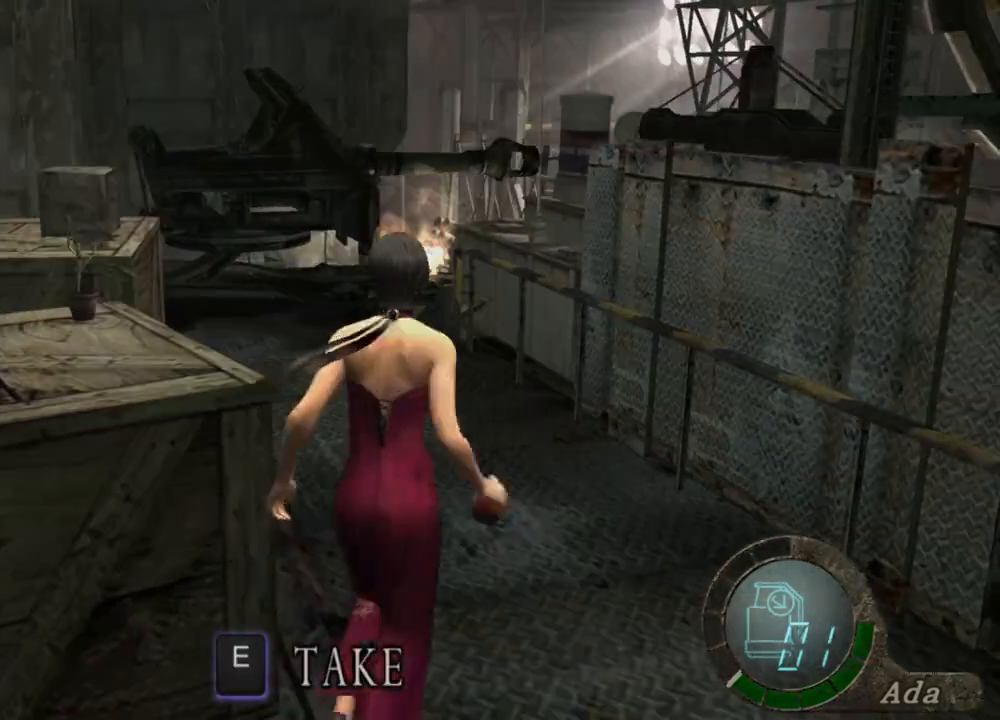
{"keys": ["a", "shift", "w"], "mouse": [], "events": [[34, "e", "down"], [134, "e", "up"], [201, "a", "up"], [201, "e", "down"], [234, "e", "up"], [334, "a", "down"]]}
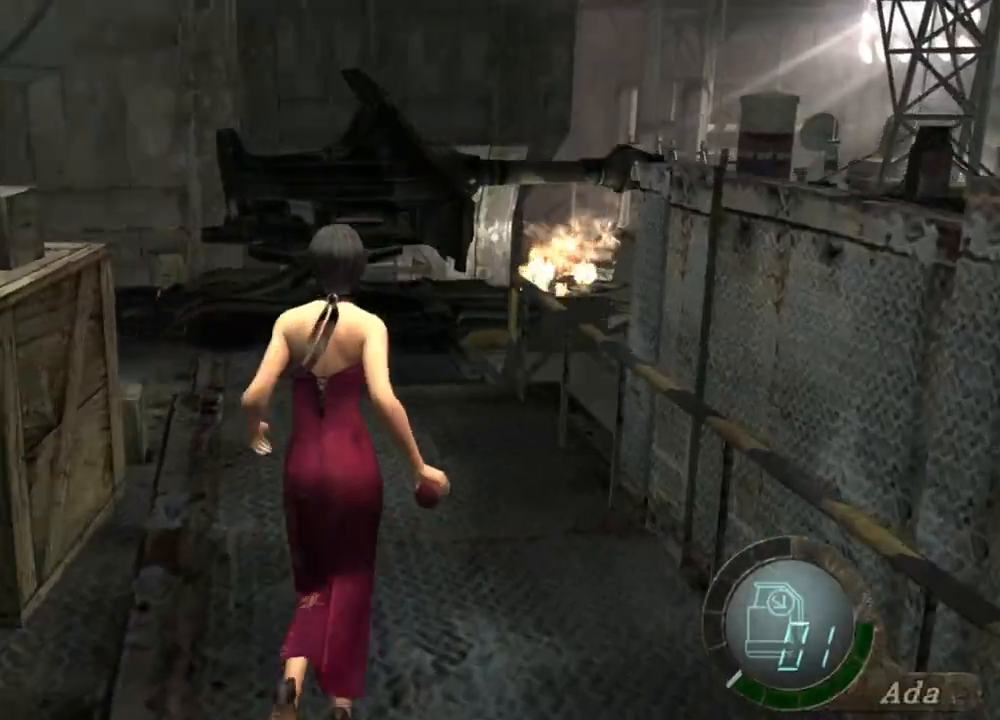
{"keys": ["shift", "w"], "mouse": [], "events": [[67, "a", "up"], [201, "a", "down"], [334, "a", "up"]]}
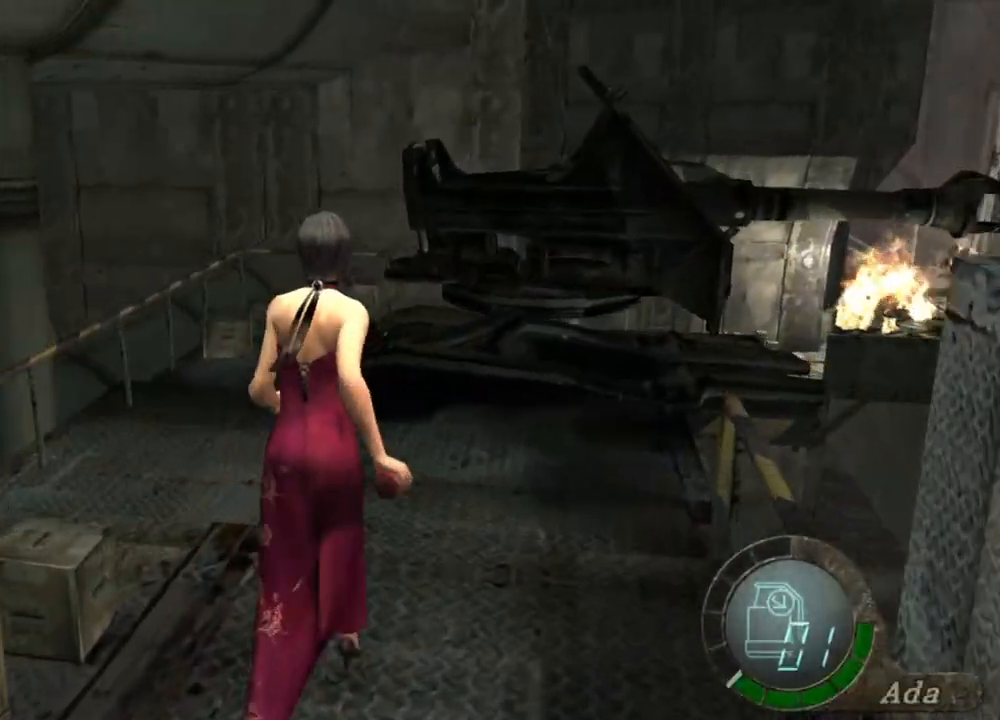
{"keys": ["d", "shift", "w"], "mouse": [], "events": [[33, "a", "down"], [134, "a", "up"], [401, "d", "down"]]}
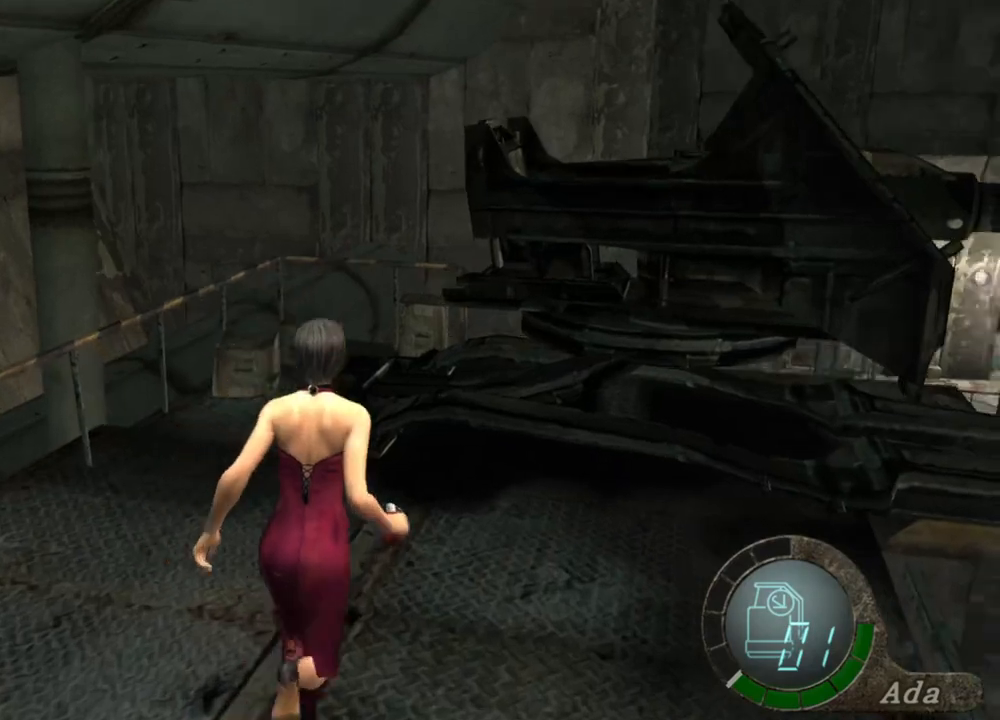
{"keys": ["e", "shift", "w"], "mouse": [], "events": [[33, "d", "up"], [233, "e", "down"], [334, "e", "up"], [367, "e", "down"]]}
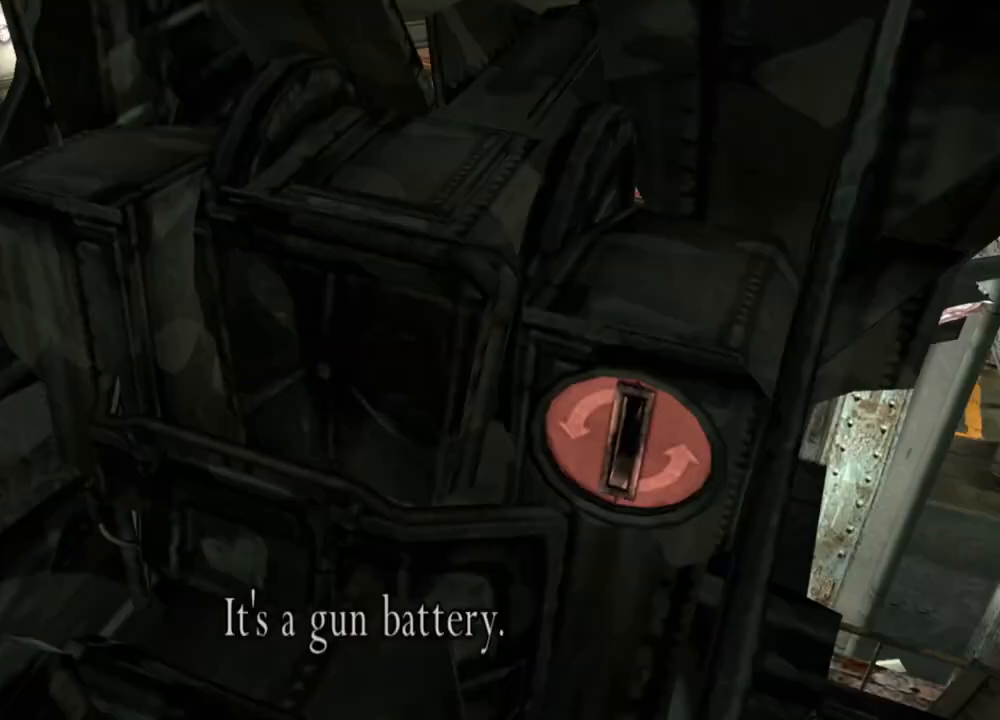
{"keys": ["e"], "mouse": [], "events": [[66, "e", "up"], [100, "e", "down"], [200, "e", "up"], [233, "e", "down"], [333, "e", "up"], [434, "shift", "up"], [434, "w", "up"], [467, "e", "down"]]}
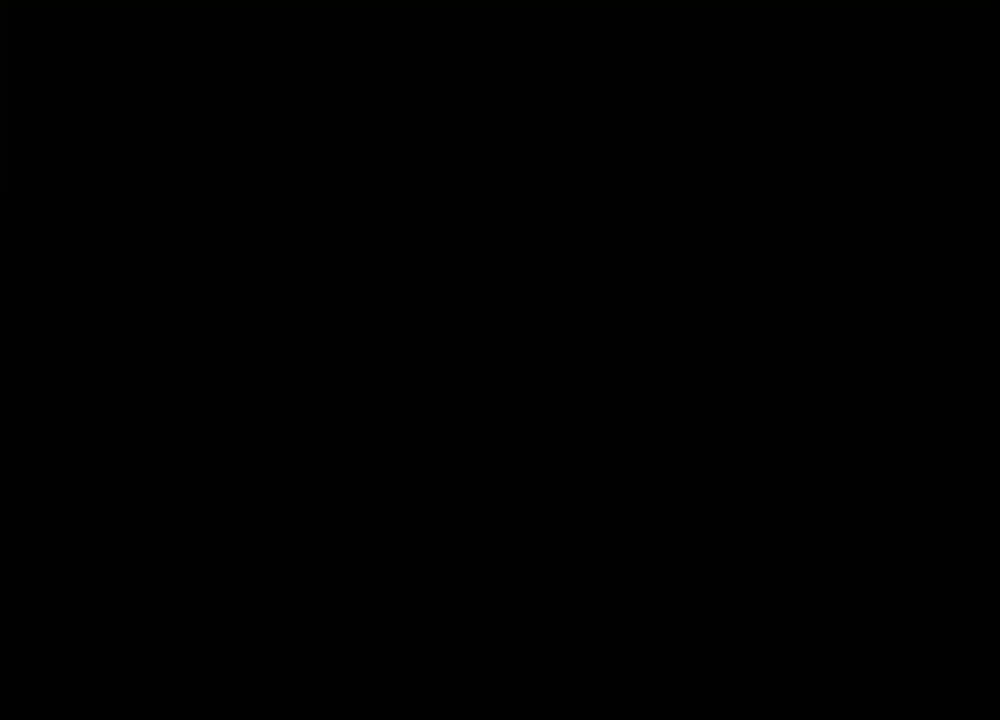
{"keys": ["e"], "mouse": [], "events": [[67, "e", "up"], [134, "e", "down"], [201, "e", "up"], [267, "e", "down"], [334, "e", "up"], [401, "e", "down"]]}
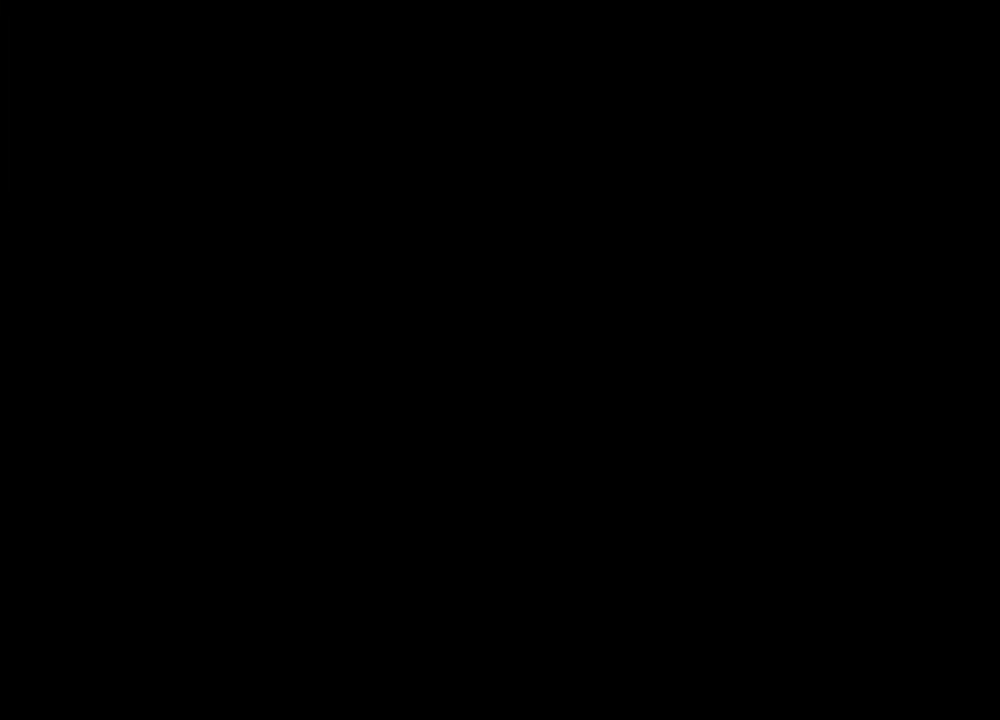
{"keys": ["e"], "mouse": [], "events": [[334, "e", "up"], [467, "e", "down"]]}
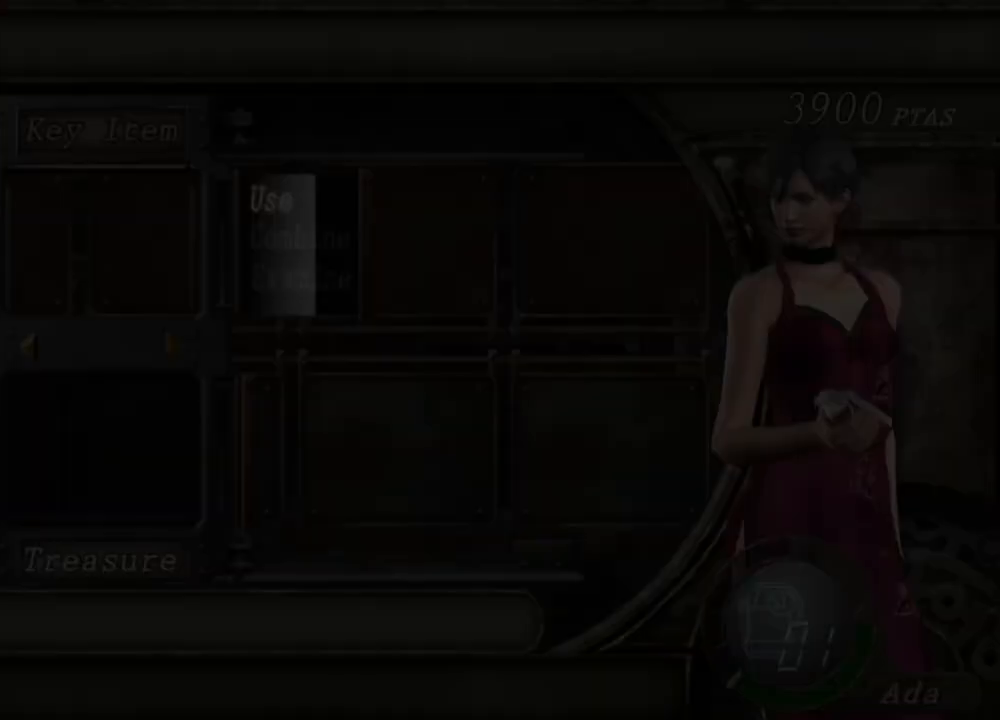
{"keys": [], "mouse": [], "events": [[67, "e", "up"], [100, "e", "down"], [200, "e", "up"]]}
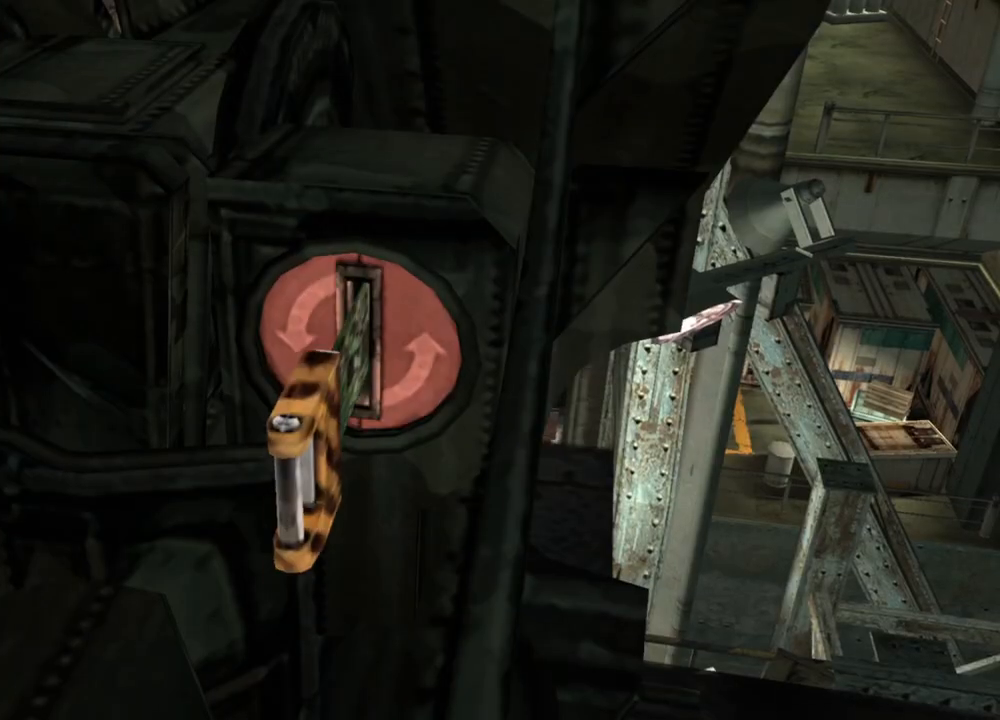
{"keys": ["e"], "mouse": [], "events": [[167, "e", "down"], [300, "e", "up"], [367, "e", "down"], [434, "e", "up"], [500, "e", "down"]]}
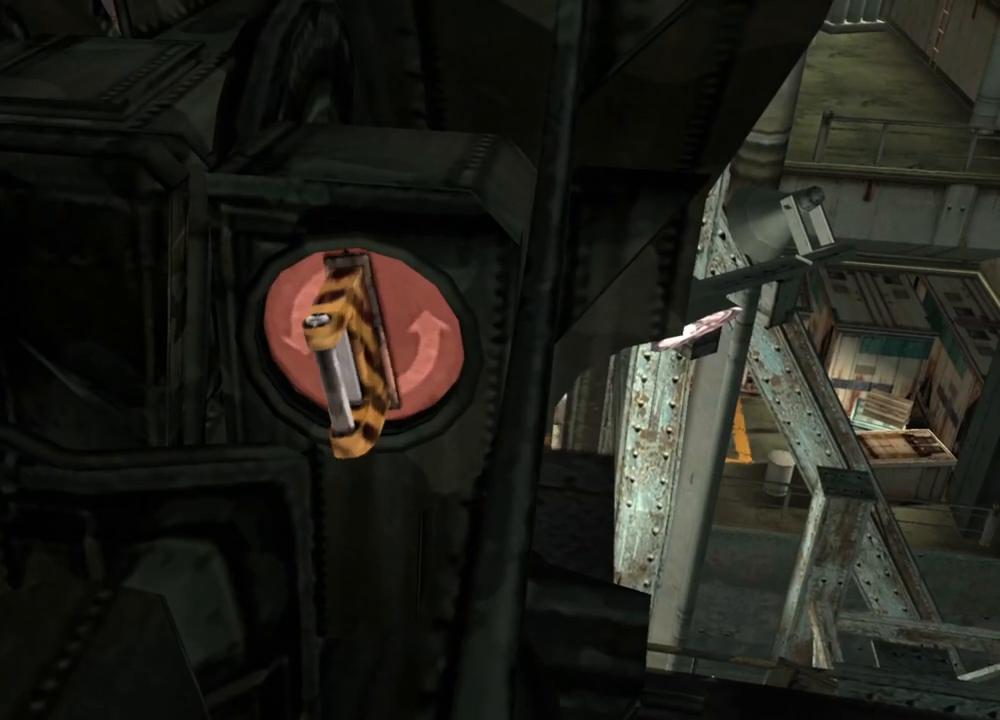
{"keys": [], "mouse": [], "events": [[101, "e", "up"], [167, "e", "down"], [234, "e", "up"], [434, "e", "down"], [468, "e", "up"]]}
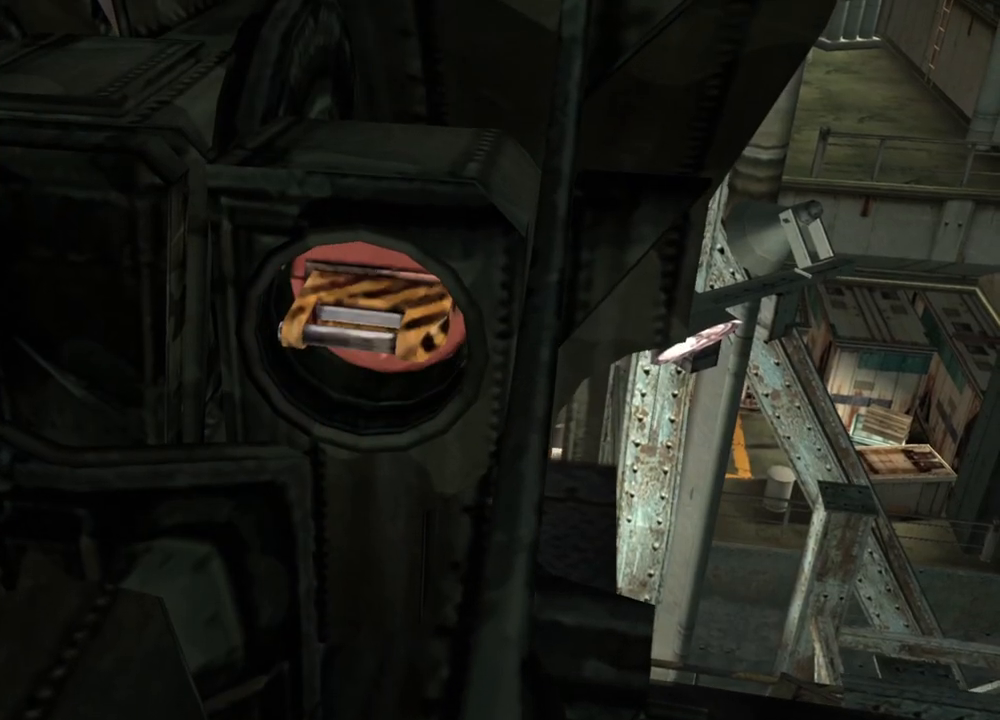
{"keys": [], "mouse": [], "events": []}
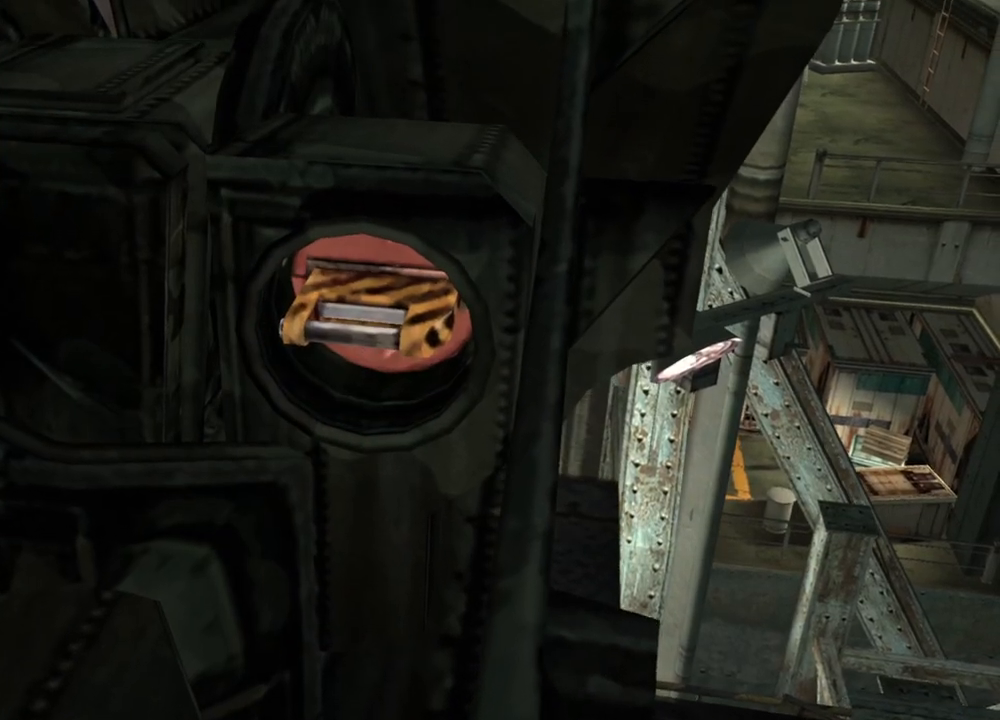
{"keys": [], "mouse": [], "events": []}